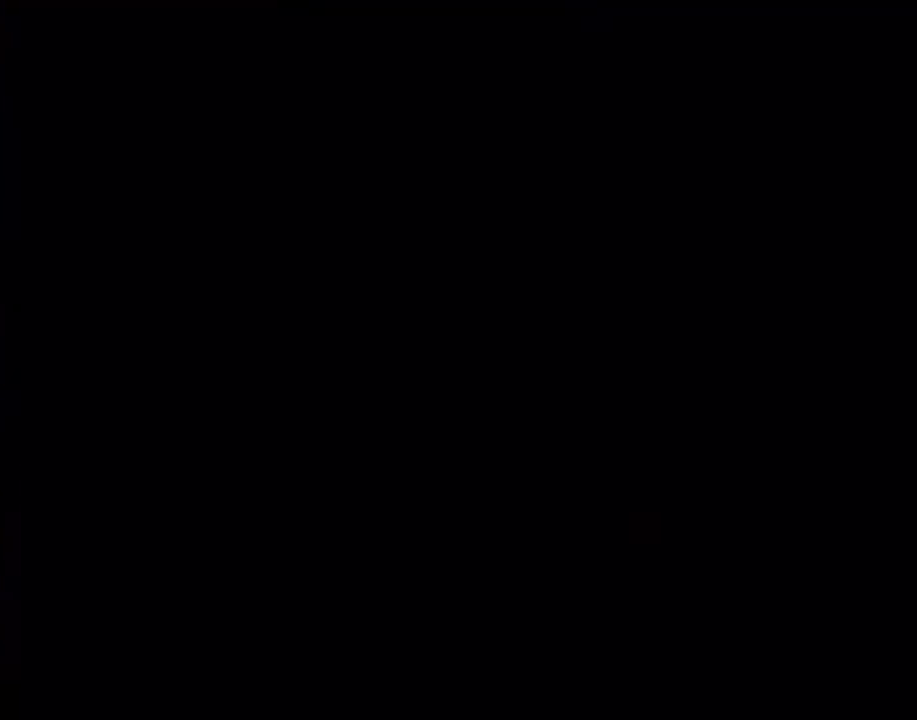
Gameplay with a controller (Nintendo layout); each line is a JSON object with the inputs held at the frame after it. "events" lists button and stick changes between this image and that frame as [ms after this image, input, new state], when the widget could be followed in between. Not read: L3 R3.
{"buttons": ["Y"], "events": []}
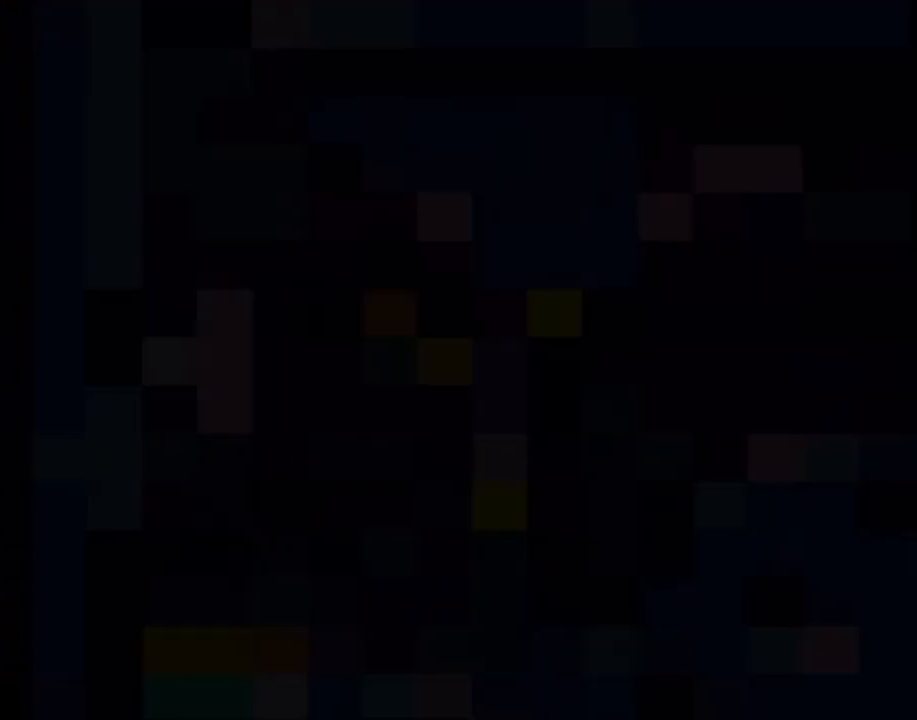
{"buttons": ["Y"], "events": []}
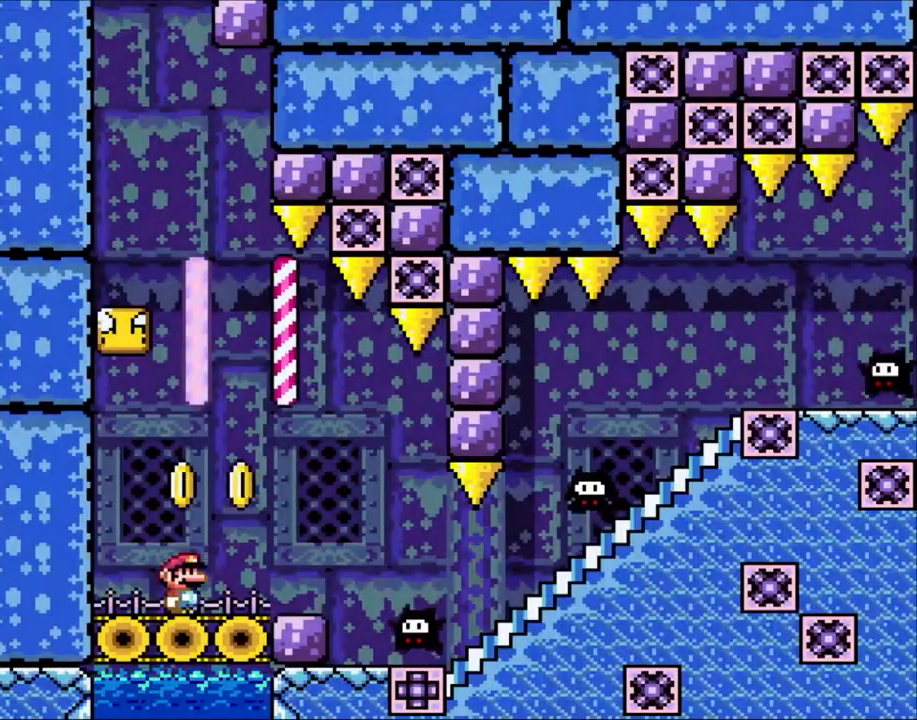
{"buttons": ["Y", "DPAD_LEFT"], "events": [[150, "DPAD_RIGHT", "down"], [350, "DPAD_RIGHT", "up"], [500, "DPAD_LEFT", "down"]]}
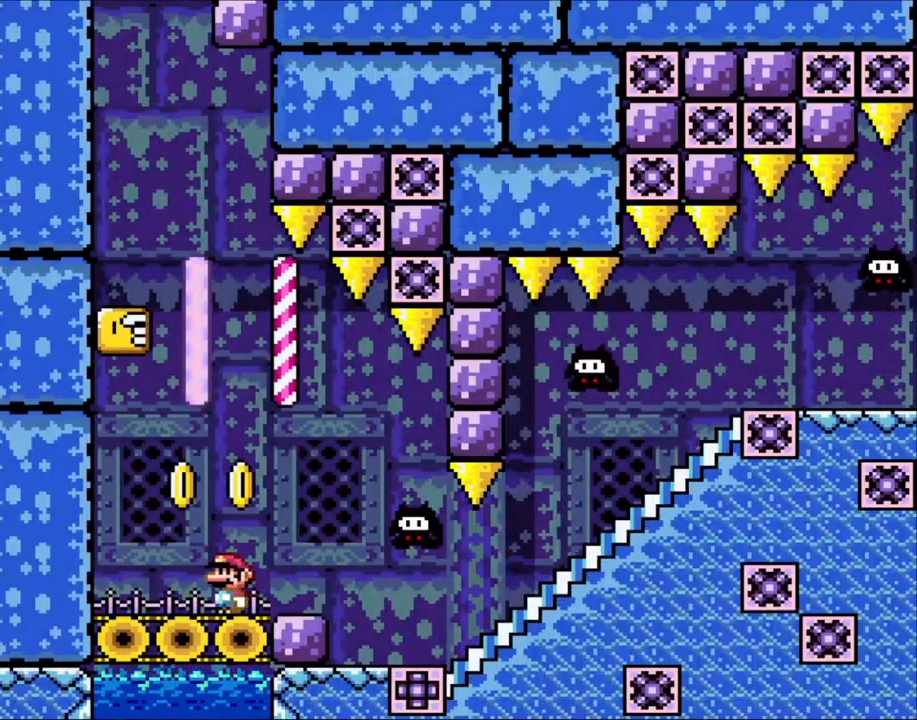
{"buttons": ["Y", "DPAD_LEFT"], "events": [[83, "DPAD_LEFT", "up"], [200, "DPAD_LEFT", "down"]]}
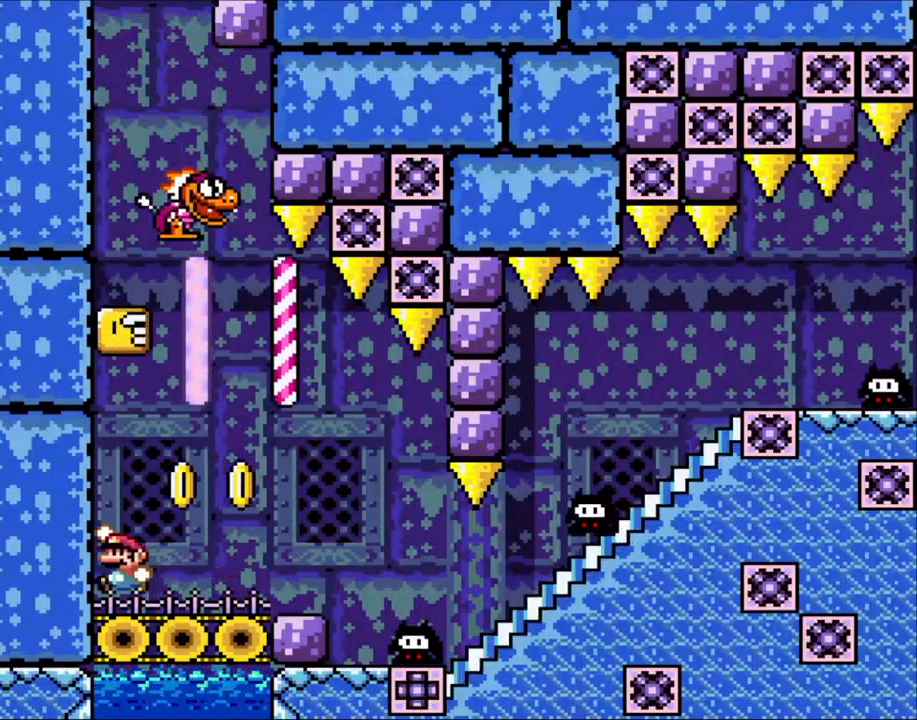
{"buttons": ["B", "Y", "DPAD_RIGHT"], "events": [[133, "B", "down"], [183, "DPAD_LEFT", "up"], [300, "DPAD_RIGHT", "down"], [383, "B", "up"], [483, "B", "down"]]}
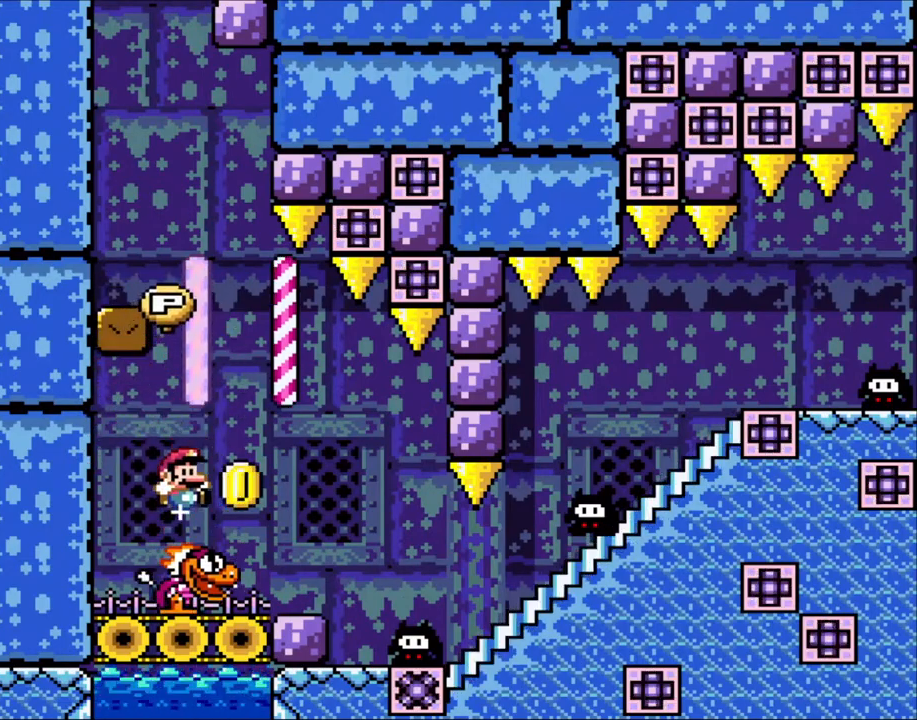
{"buttons": ["B", "Y", "DPAD_RIGHT"], "events": [[150, "DPAD_RIGHT", "up"], [183, "DPAD_LEFT", "down"], [333, "DPAD_LEFT", "up"], [400, "DPAD_RIGHT", "down"]]}
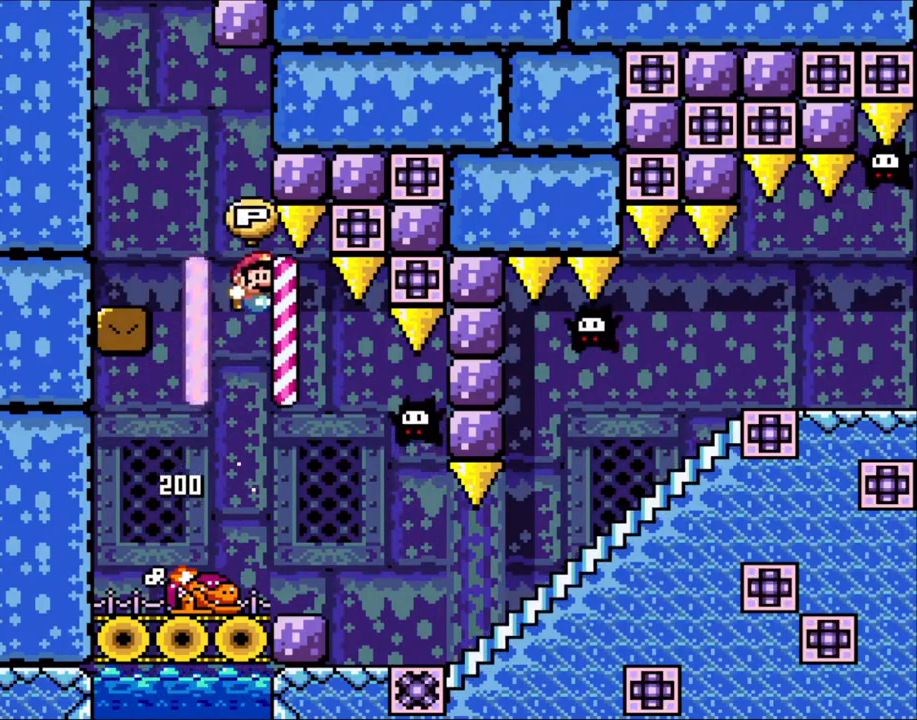
{"buttons": ["Y", "DPAD_RIGHT"], "events": [[133, "DPAD_RIGHT", "up"], [150, "DPAD_LEFT", "down"], [333, "DPAD_LEFT", "up"], [383, "DPAD_RIGHT", "down"], [500, "B", "up"]]}
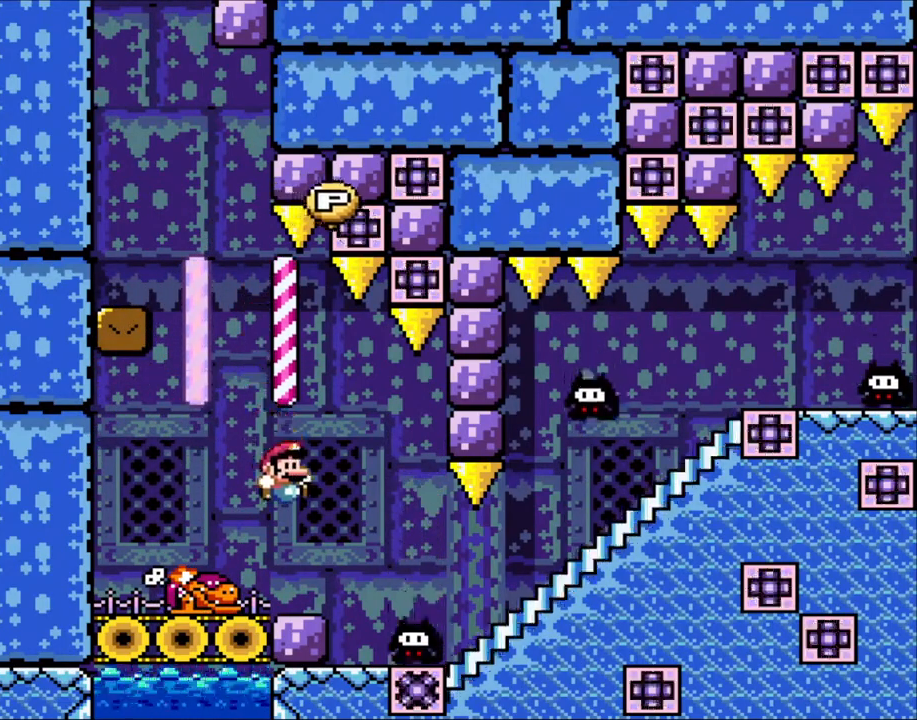
{"buttons": ["B", "Y", "DPAD_RIGHT"], "events": [[450, "B", "down"]]}
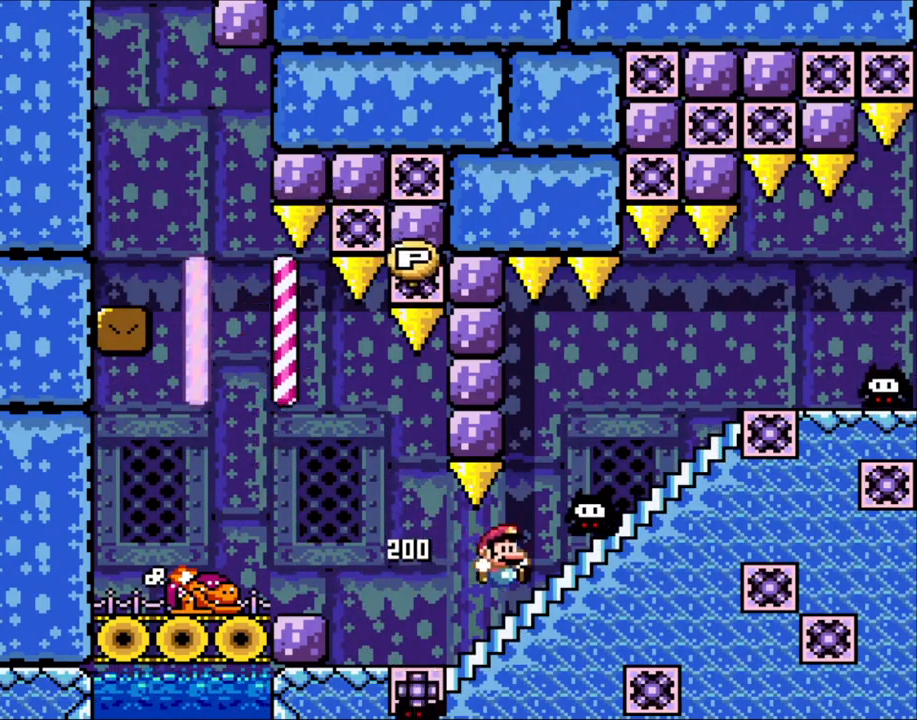
{"buttons": ["Y"], "events": [[183, "B", "up"], [250, "DPAD_RIGHT", "up"], [333, "B", "down"], [483, "B", "up"]]}
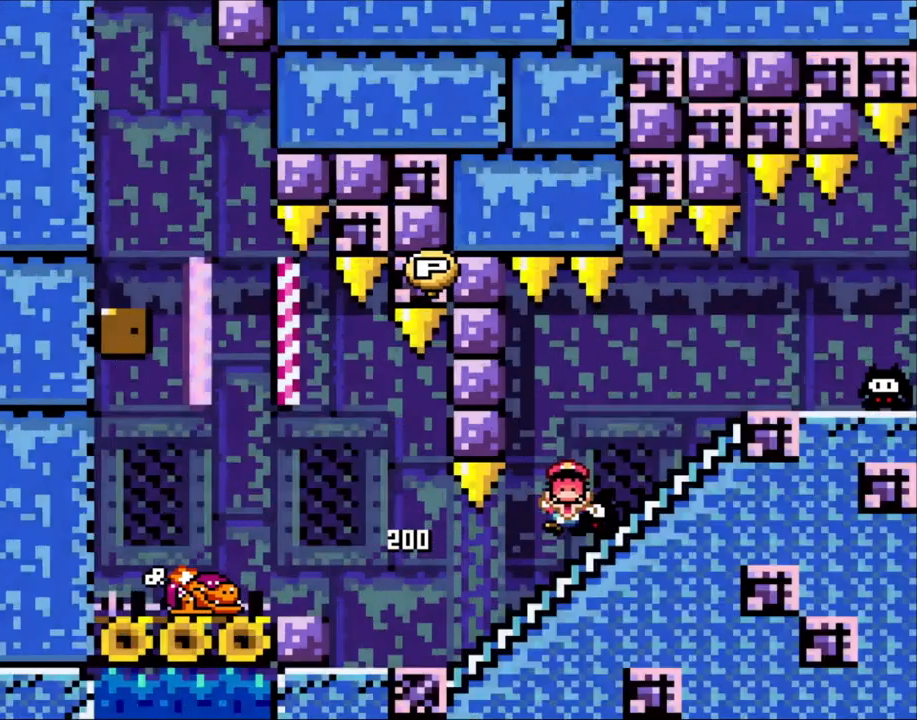
{"buttons": ["Y"], "events": [[83, "B", "down"], [200, "B", "up"], [283, "B", "down"], [433, "B", "up"]]}
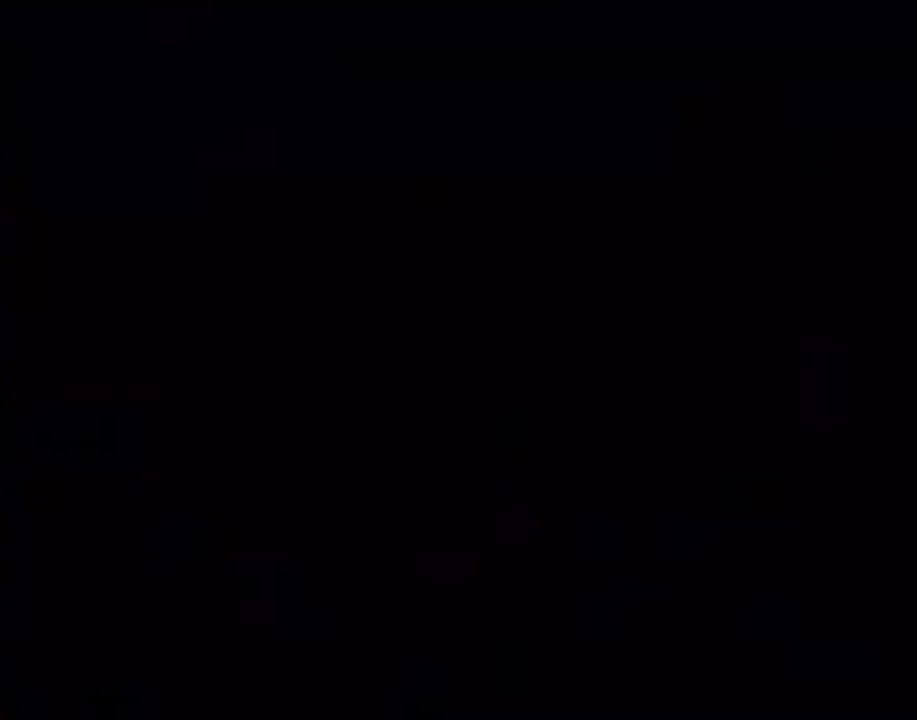
{"buttons": ["Y"], "events": []}
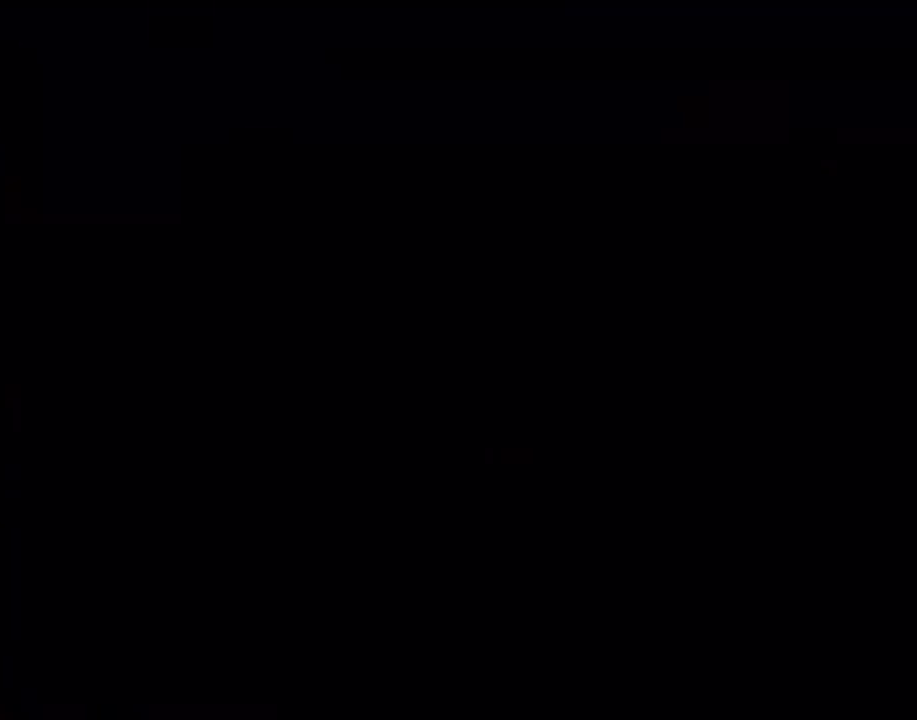
{"buttons": ["Y"], "events": []}
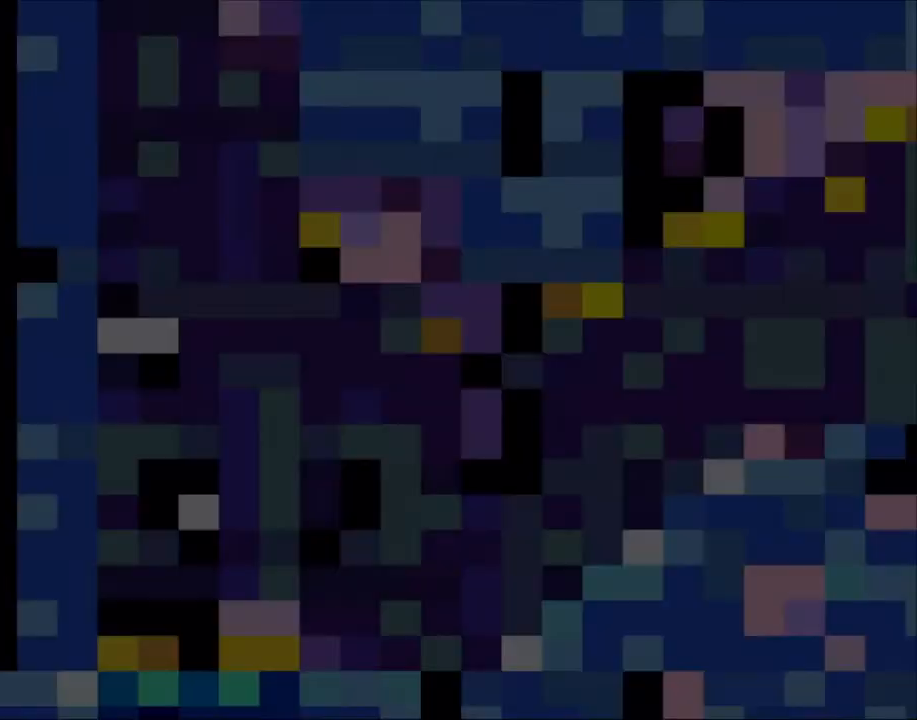
{"buttons": ["Y"], "events": []}
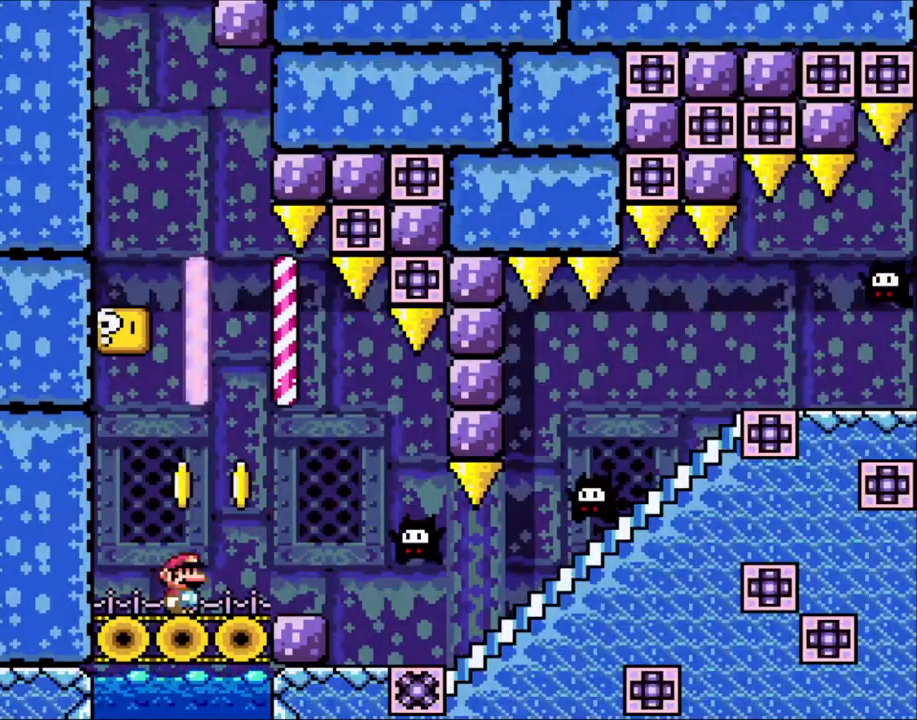
{"buttons": ["Y"], "events": []}
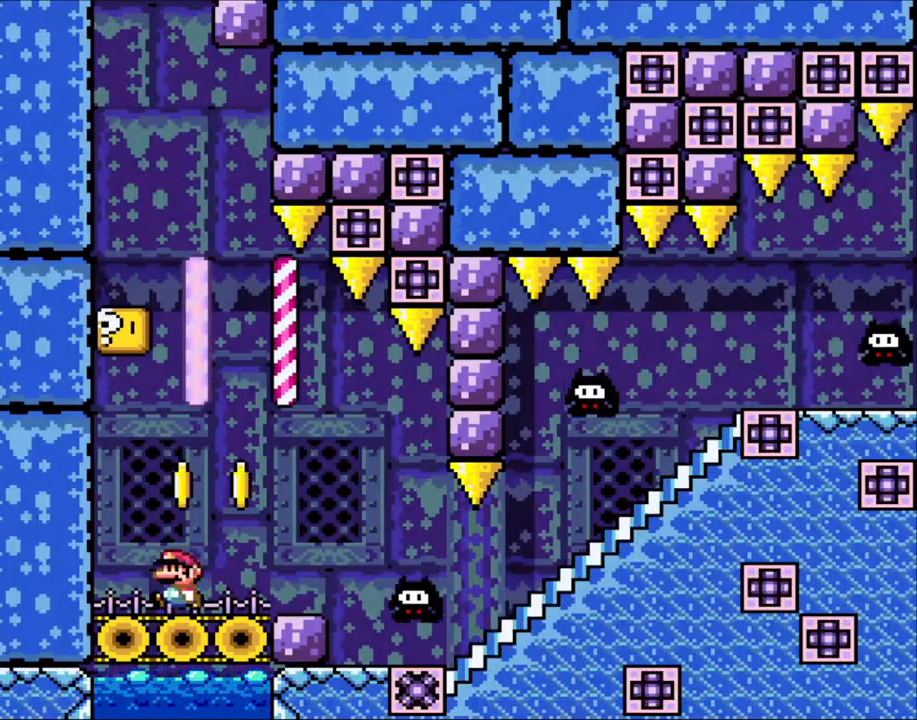
{"buttons": ["B", "Y"], "events": [[83, "DPAD_LEFT", "down"], [400, "B", "down"], [450, "DPAD_LEFT", "up"]]}
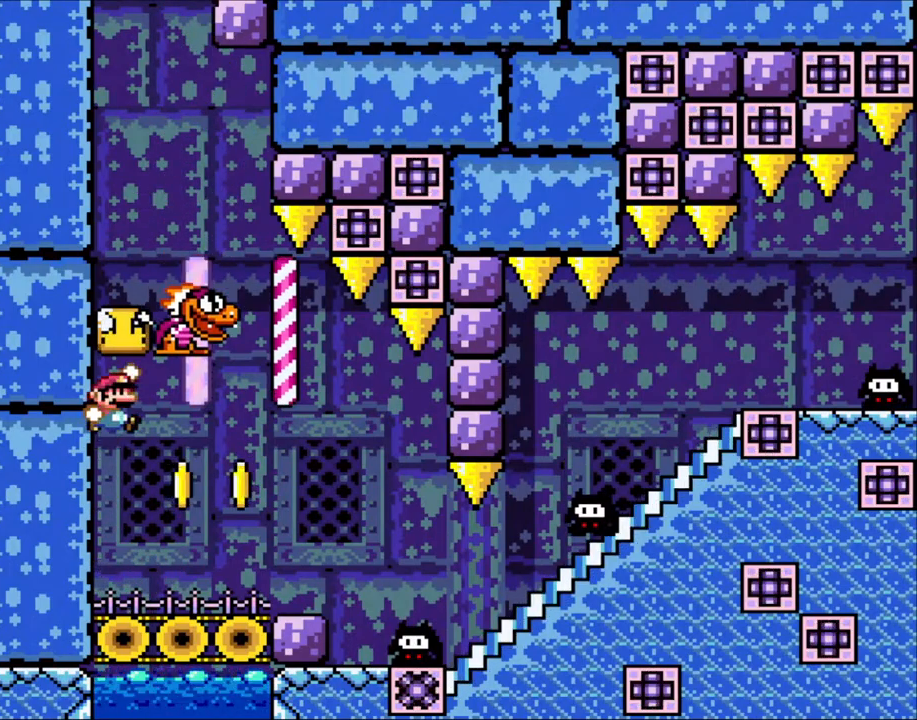
{"buttons": ["B", "Y", "DPAD_LEFT"], "events": [[133, "DPAD_RIGHT", "down"], [233, "B", "up"], [300, "B", "down"], [433, "DPAD_RIGHT", "up"], [450, "DPAD_LEFT", "down"]]}
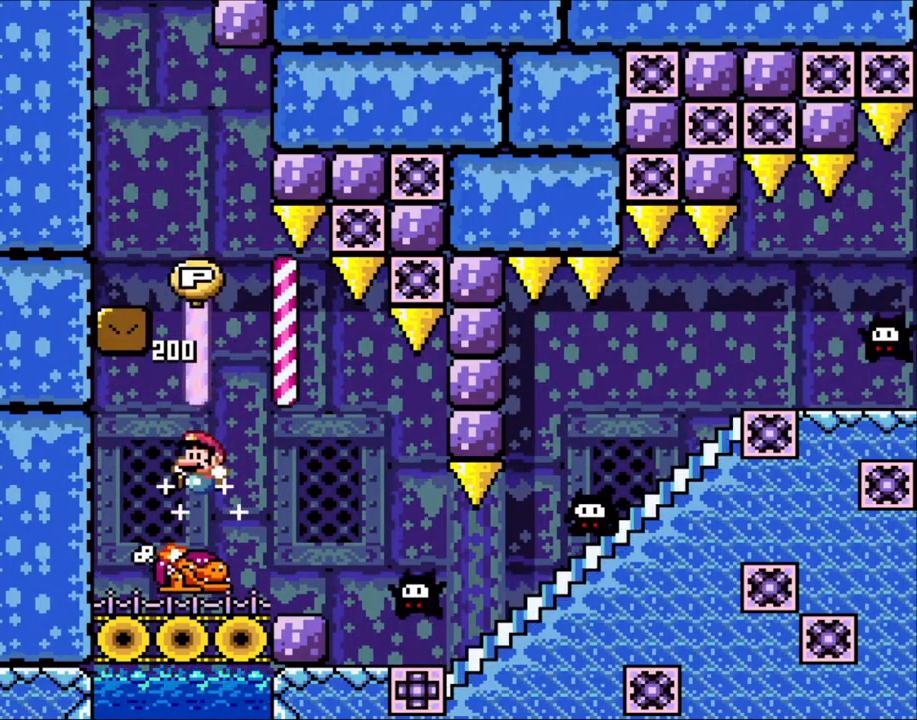
{"buttons": ["B", "Y", "DPAD_RIGHT"], "events": [[150, "DPAD_LEFT", "up"], [200, "DPAD_RIGHT", "down"], [283, "B", "up"], [500, "B", "down"]]}
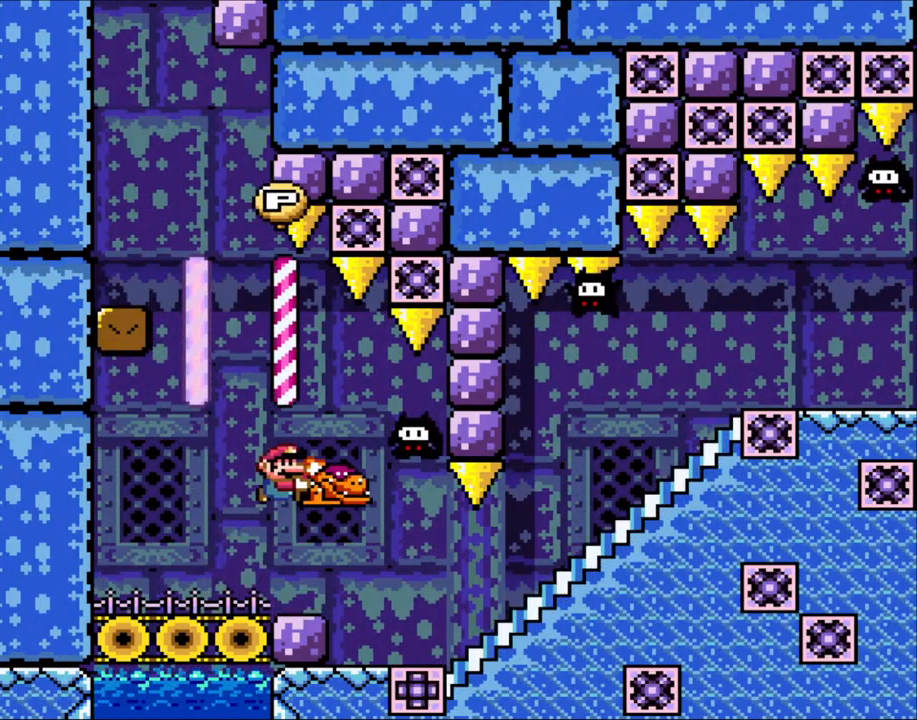
{"buttons": ["DPAD_RIGHT"], "events": [[450, "B", "up"], [450, "Y", "up"]]}
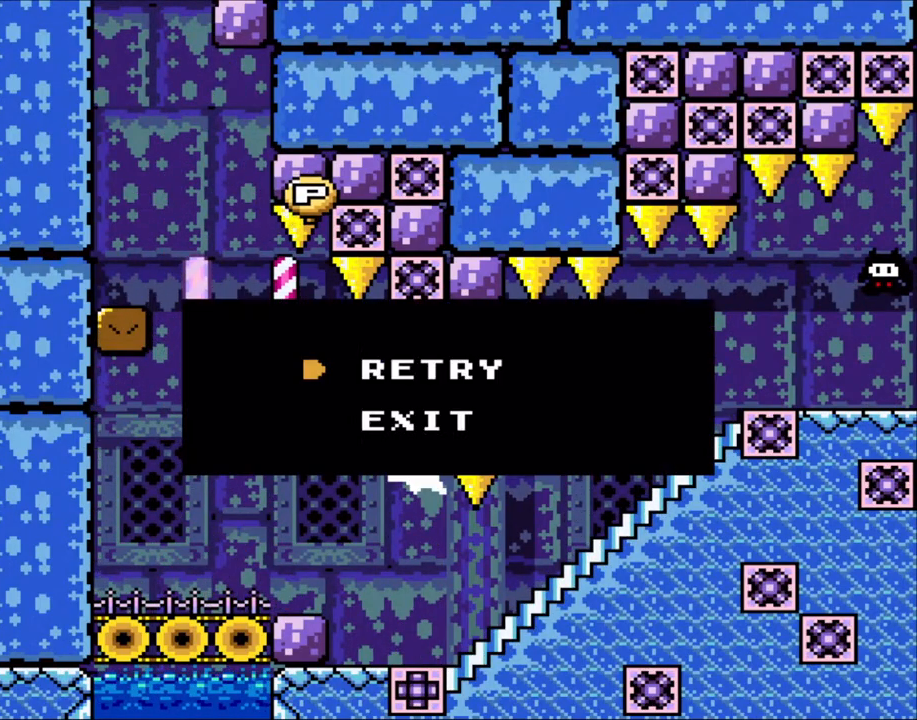
{"buttons": ["Y"], "events": [[33, "DPAD_RIGHT", "up"], [50, "B", "down"], [50, "Y", "down"], [233, "B", "up"], [300, "B", "down"], [450, "B", "up"]]}
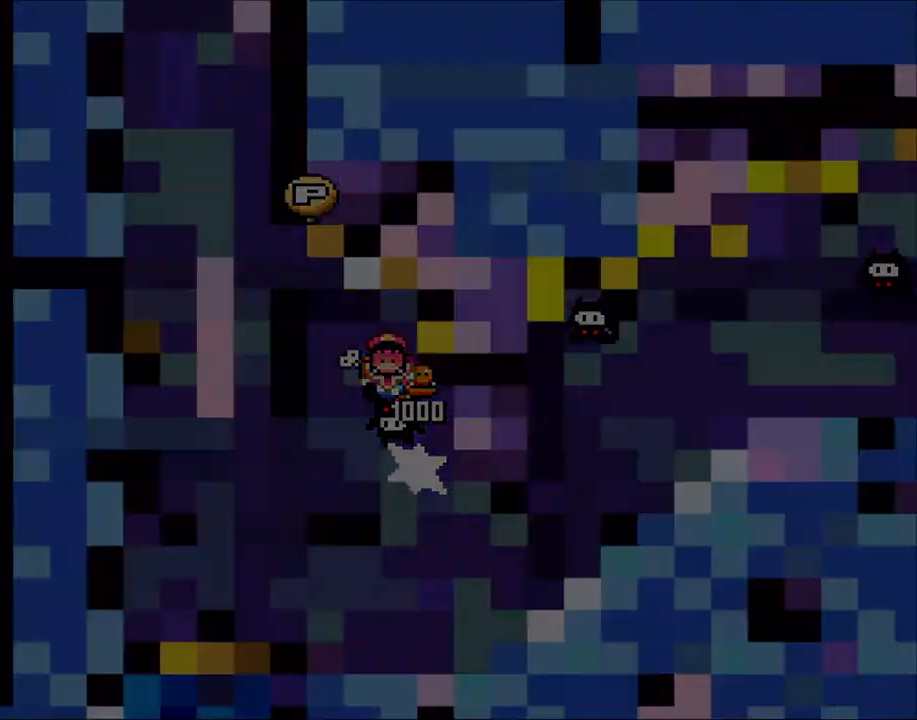
{"buttons": ["Y"], "events": [[100, "B", "down"], [333, "B", "up"]]}
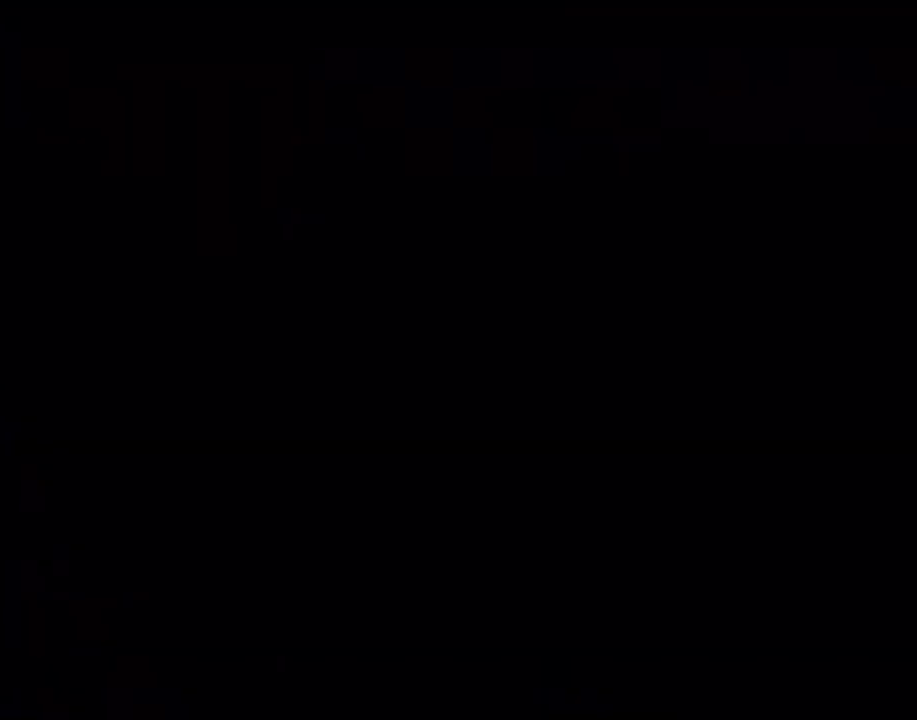
{"buttons": ["Y"], "events": [[183, "B", "down"], [333, "B", "up"]]}
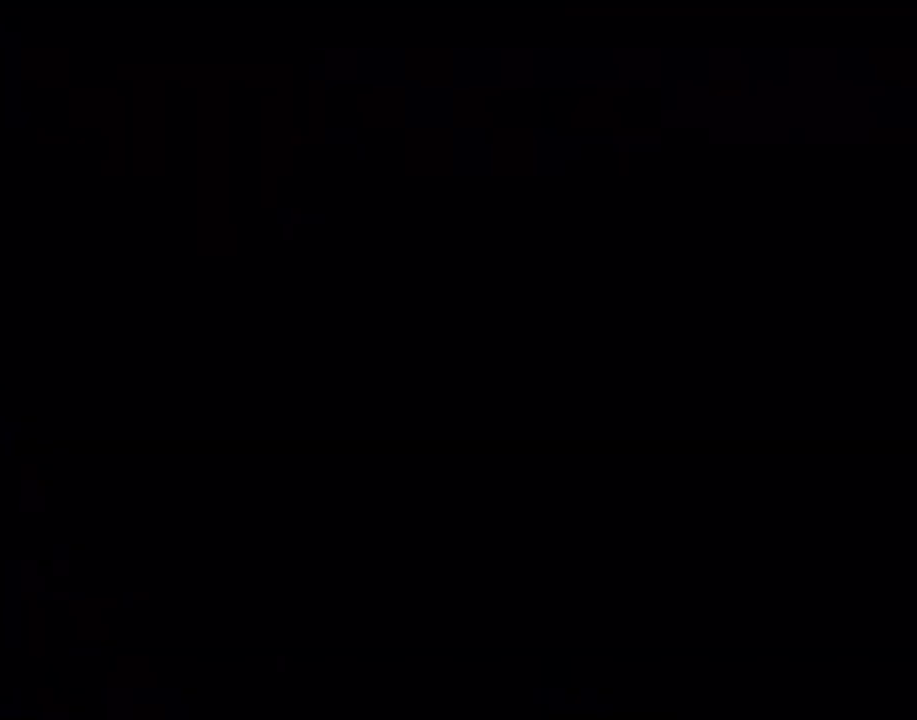
{"buttons": ["Y"], "events": []}
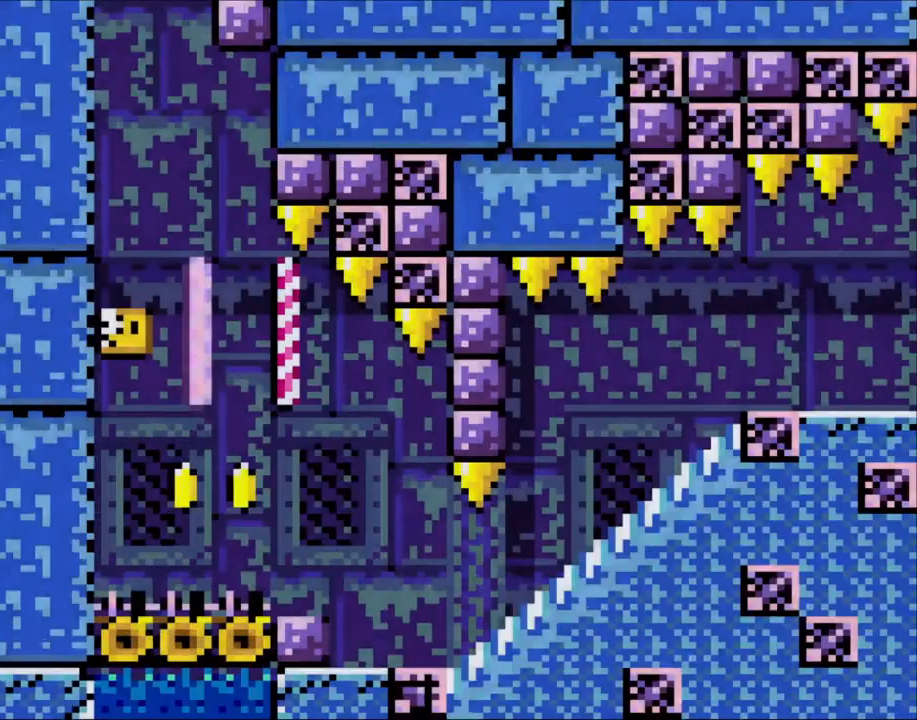
{"buttons": ["Y"], "events": []}
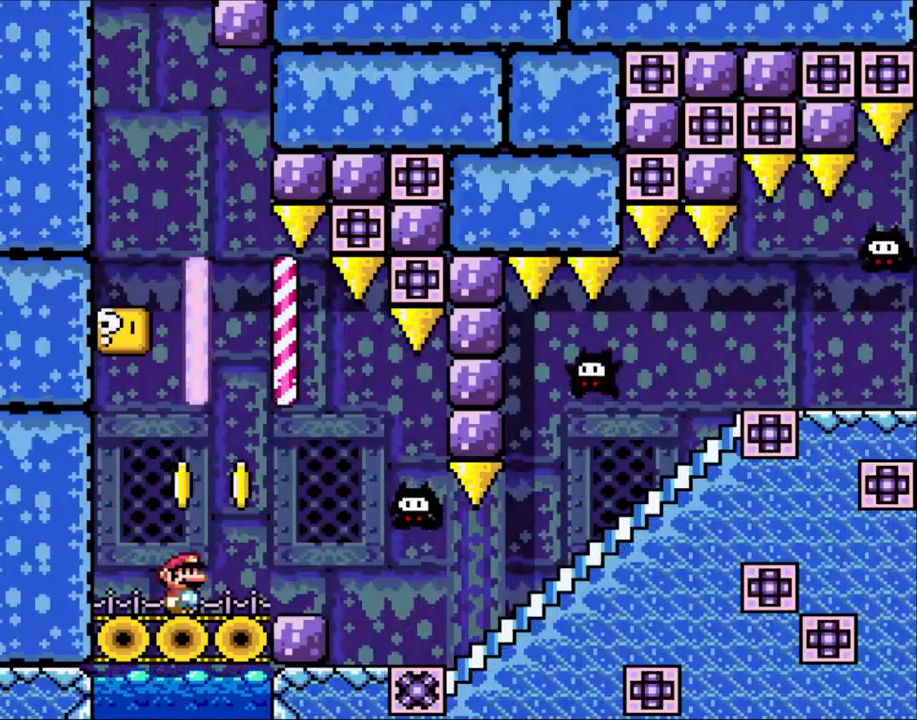
{"buttons": ["Y", "DPAD_LEFT"], "events": [[400, "DPAD_LEFT", "down"]]}
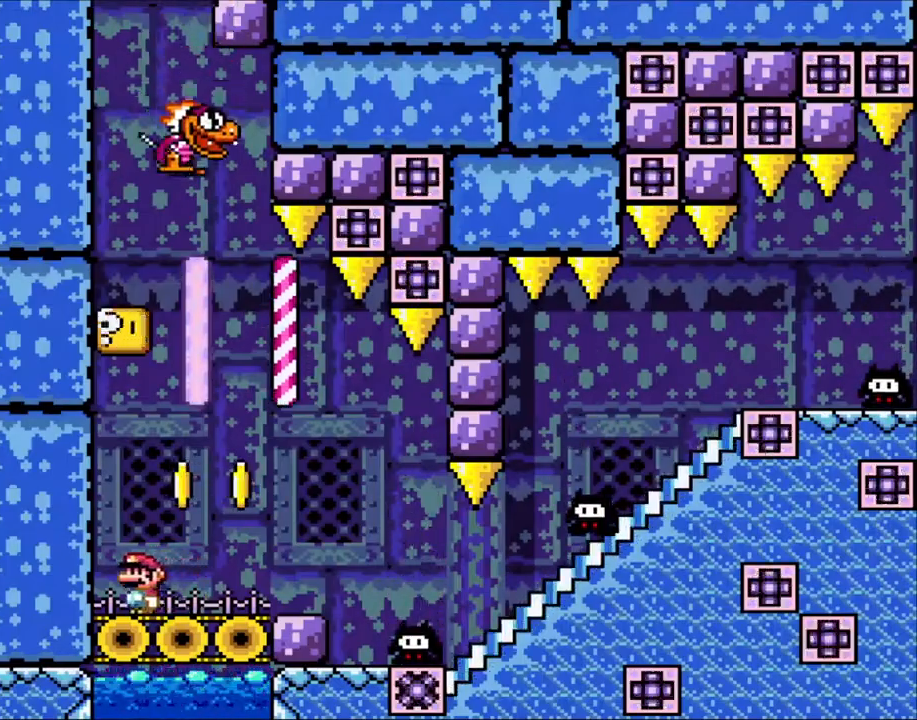
{"buttons": ["B", "Y", "DPAD_RIGHT"], "events": [[100, "B", "down"], [200, "DPAD_LEFT", "up"], [350, "DPAD_RIGHT", "down"], [383, "B", "up"], [483, "B", "down"]]}
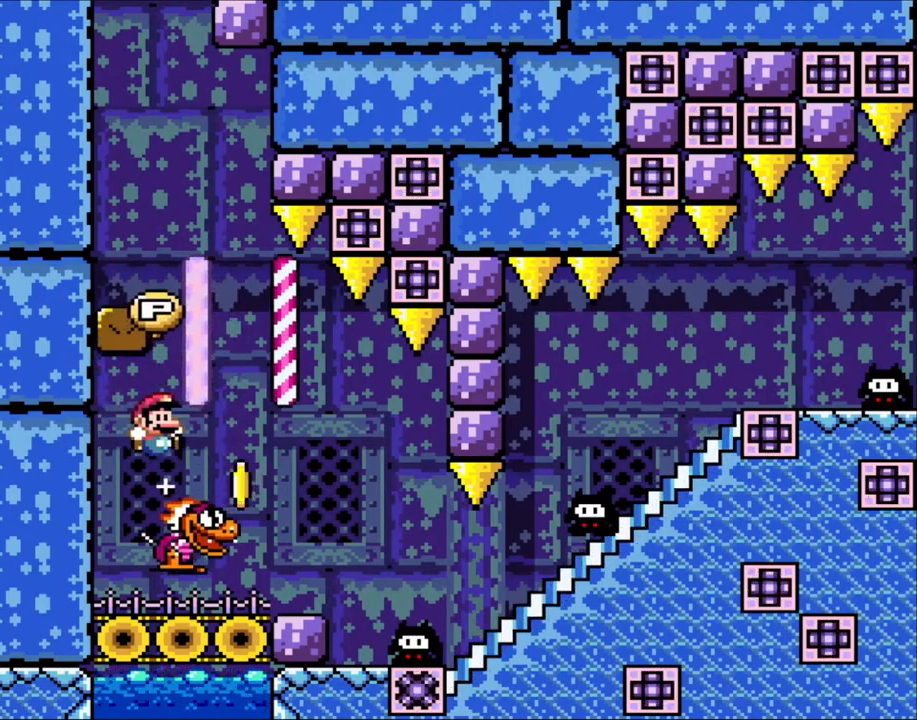
{"buttons": ["B", "Y", "DPAD_RIGHT"], "events": [[200, "DPAD_RIGHT", "up"], [250, "DPAD_LEFT", "down"], [400, "DPAD_LEFT", "up"], [483, "DPAD_RIGHT", "down"]]}
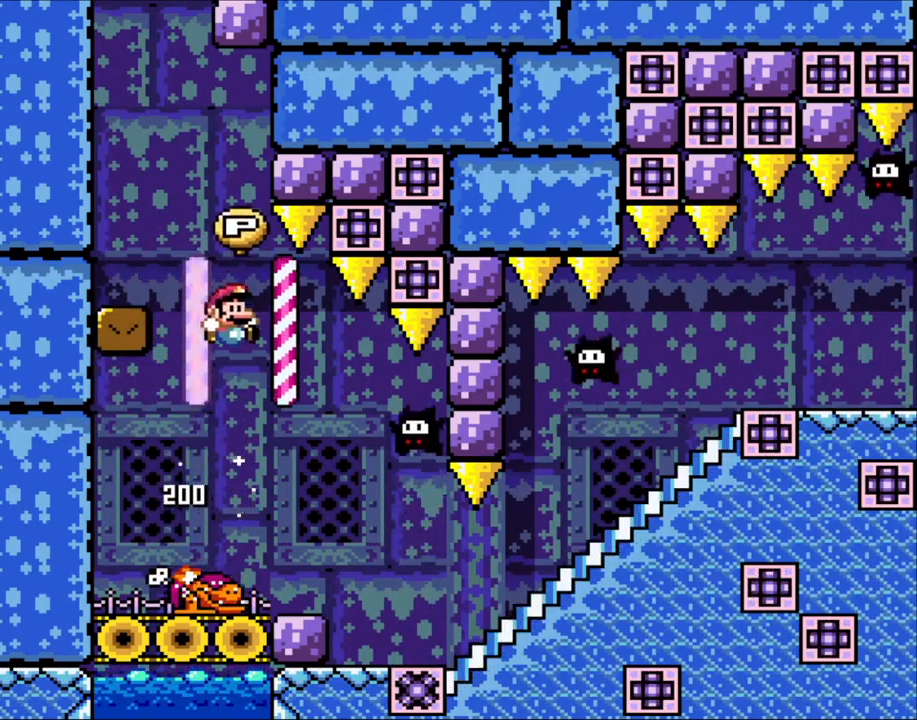
{"buttons": ["Y"], "events": [[200, "DPAD_RIGHT", "up"], [300, "DPAD_LEFT", "down"], [483, "B", "up"], [483, "DPAD_LEFT", "up"]]}
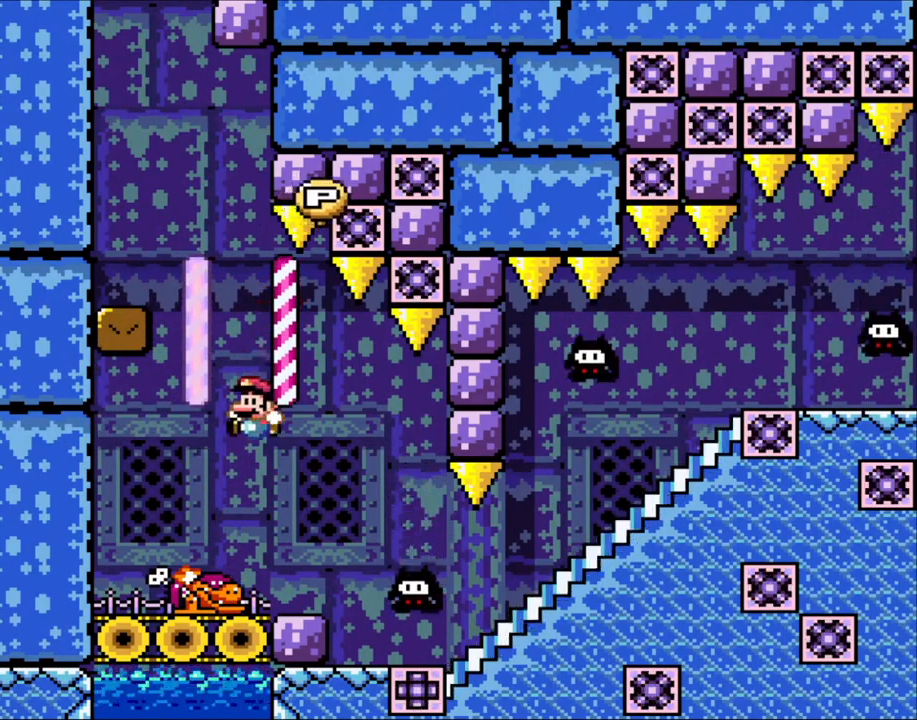
{"buttons": ["Y"], "events": []}
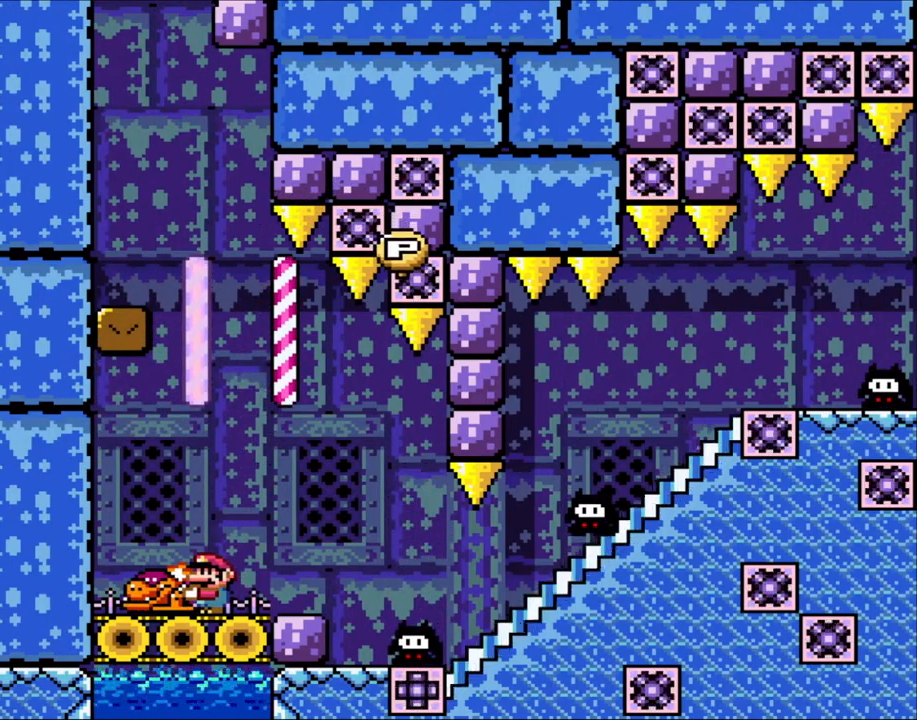
{"buttons": ["Y"], "events": []}
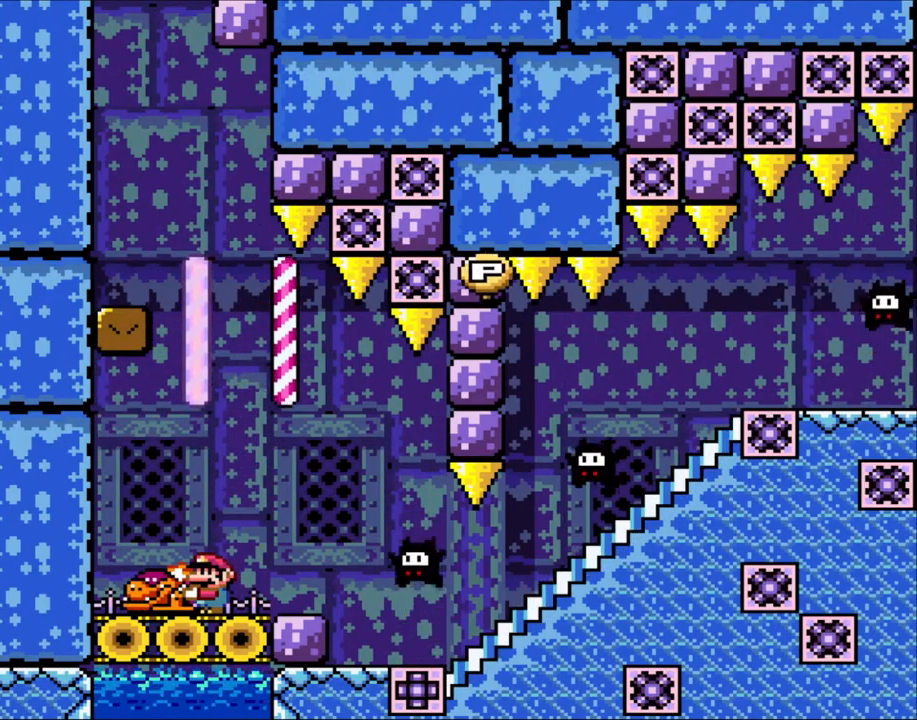
{"buttons": ["Y"], "events": [[200, "B", "down"], [200, "DPAD_RIGHT", "down"], [333, "B", "up"], [333, "Y", "up"], [383, "DPAD_RIGHT", "up"], [450, "Y", "down"]]}